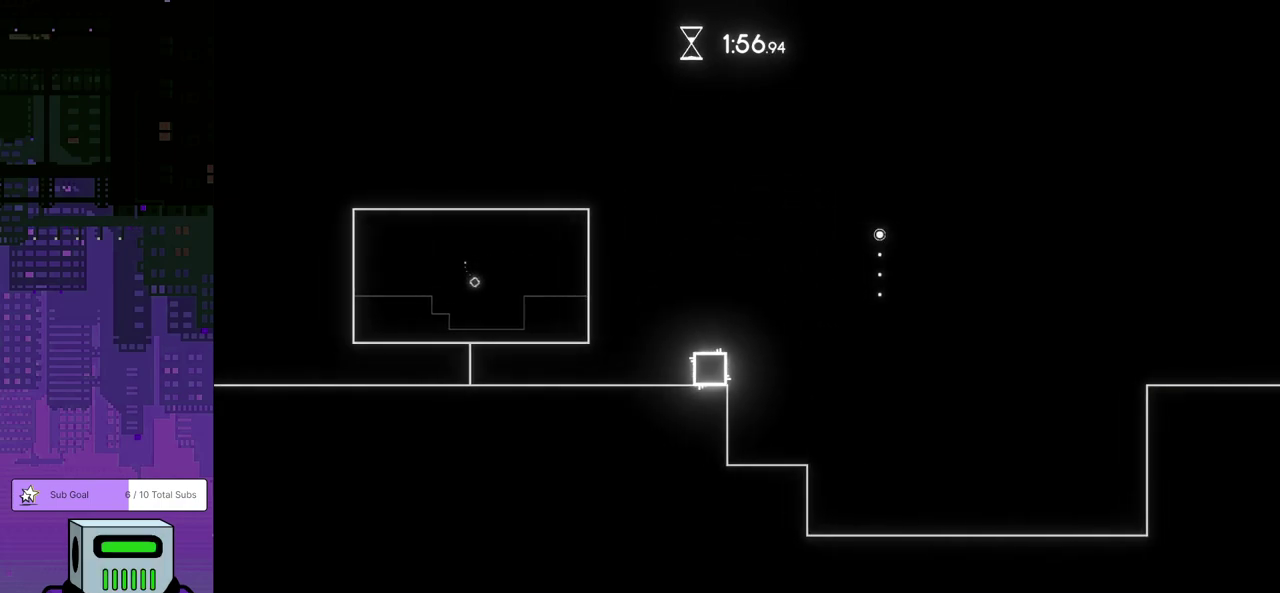
Gameplay with a controller (PlayStation layout); each line is a JSON object with the inputs held at the frame after it. "events" lists button and stick changes between this image and that frame as [ms after this image, input, new state], when the widget could be followed in between. Not read: R3 right_stick.
{"buttons": [], "left_stick": "center", "events": []}
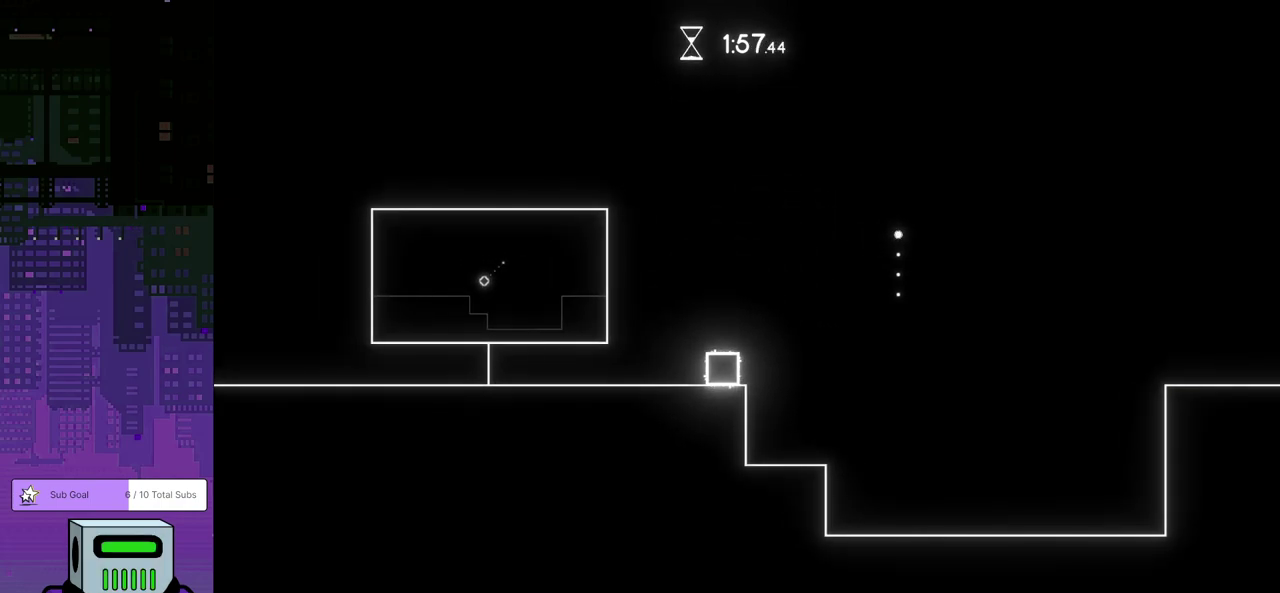
{"buttons": [], "left_stick": "center", "events": []}
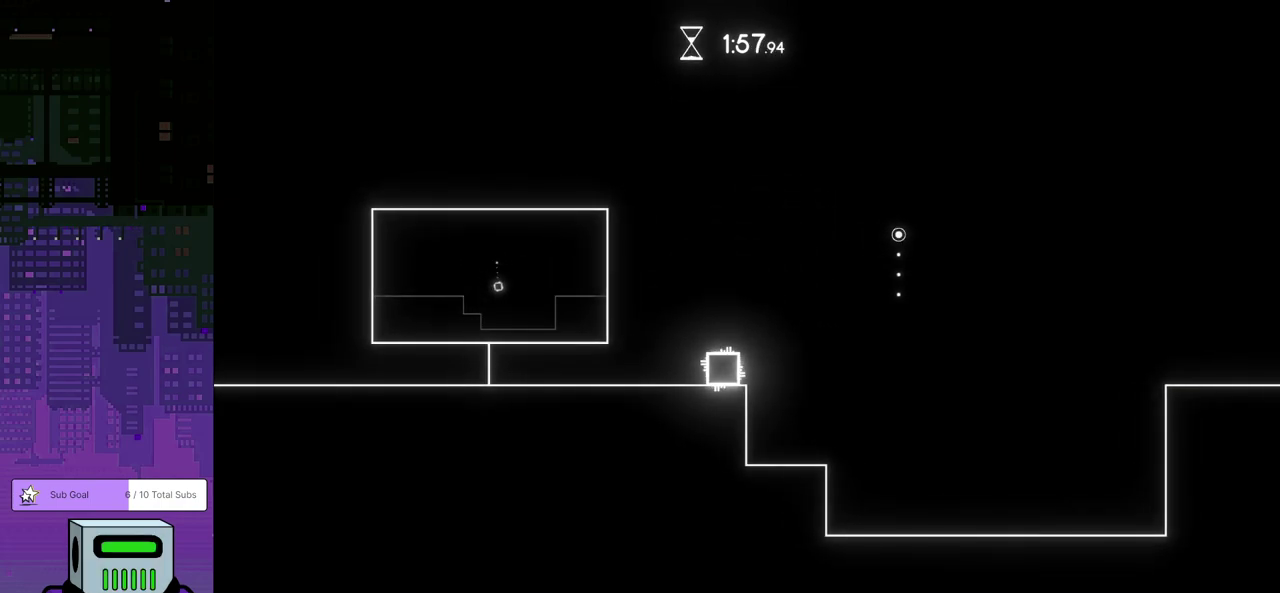
{"buttons": [], "left_stick": "center", "events": []}
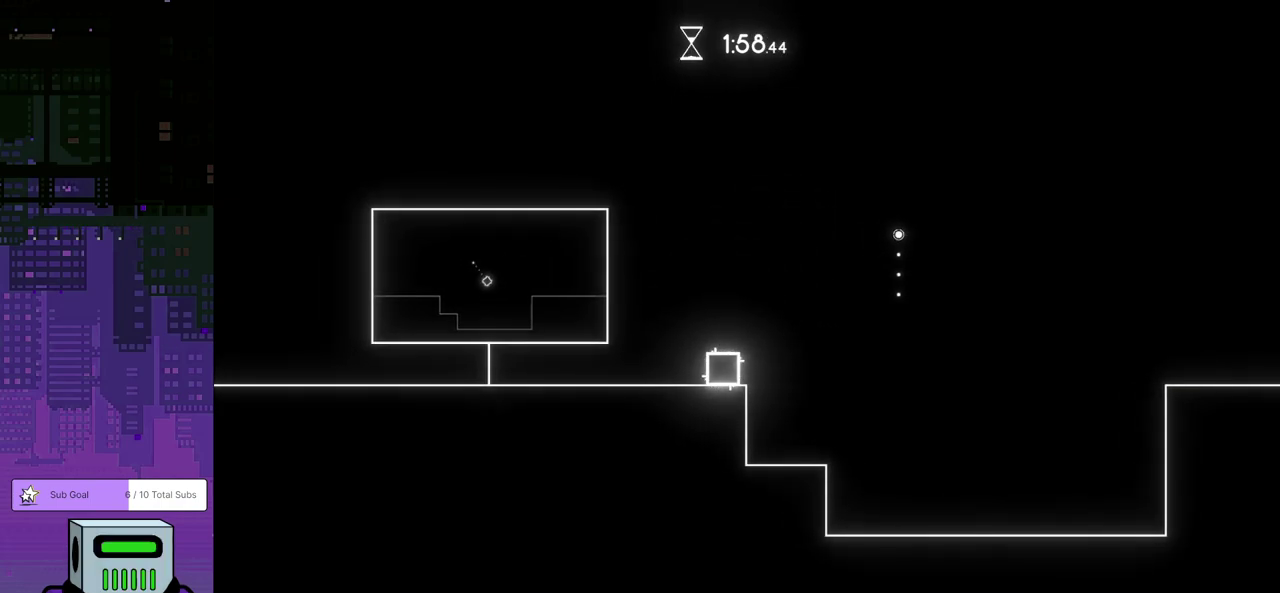
{"buttons": [], "left_stick": "center", "events": []}
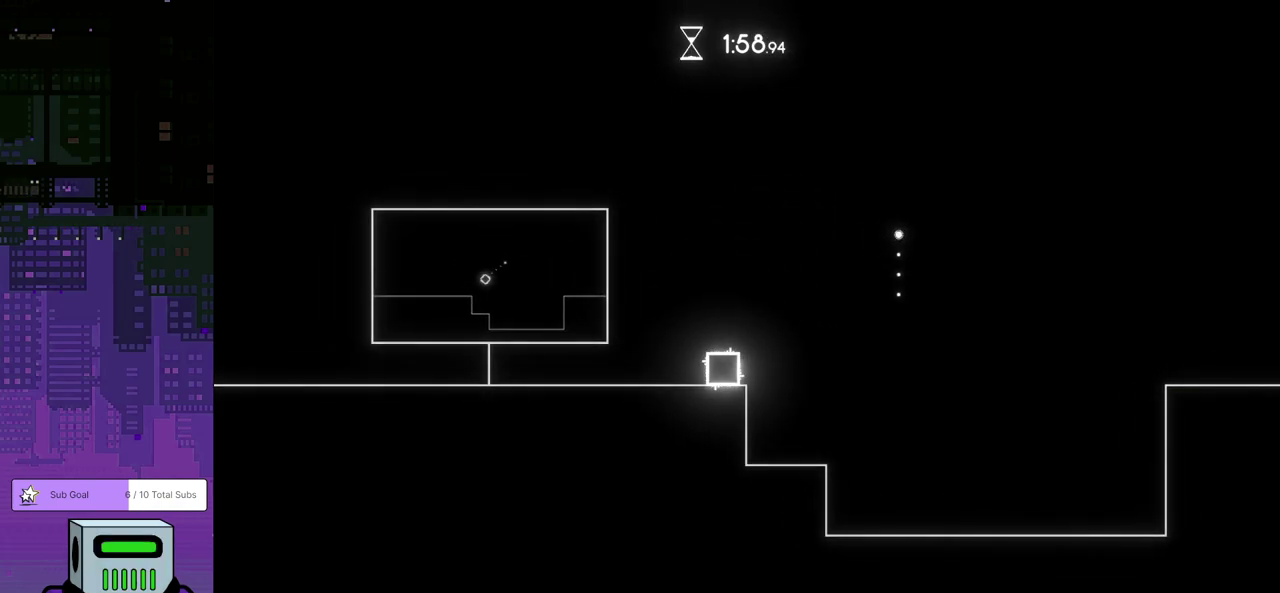
{"buttons": [], "left_stick": "center", "events": []}
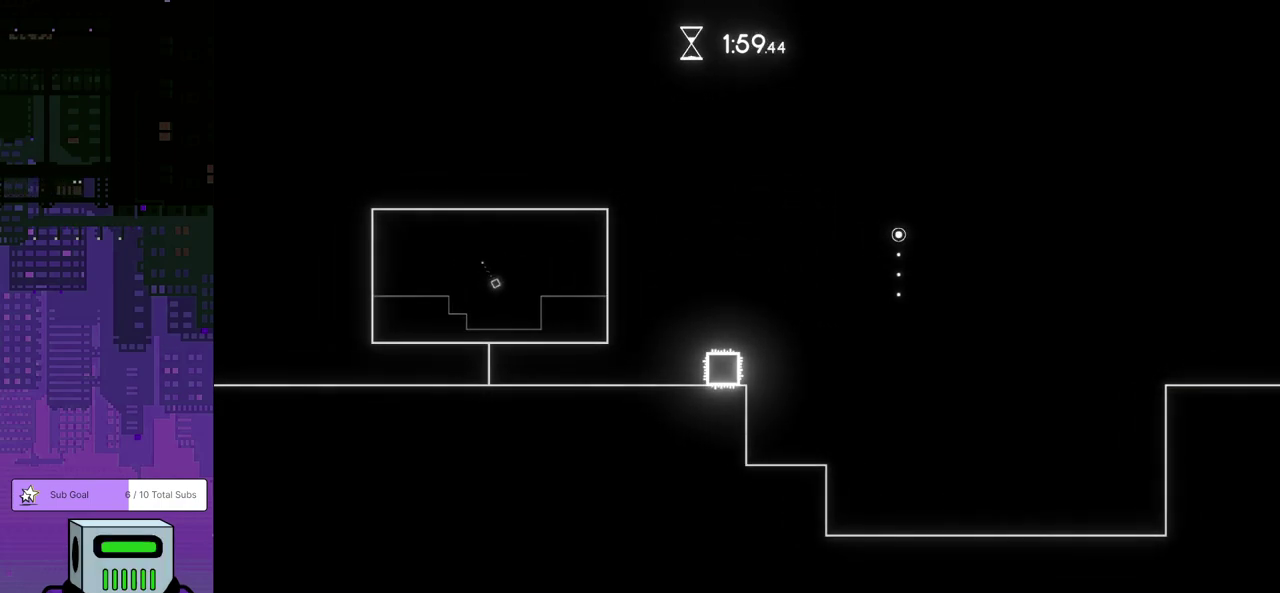
{"buttons": ["DPAD_RIGHT"], "left_stick": "center", "events": [[183, "DPAD_LEFT", "down"], [300, "DPAD_LEFT", "up"], [450, "DPAD_RIGHT", "down"]]}
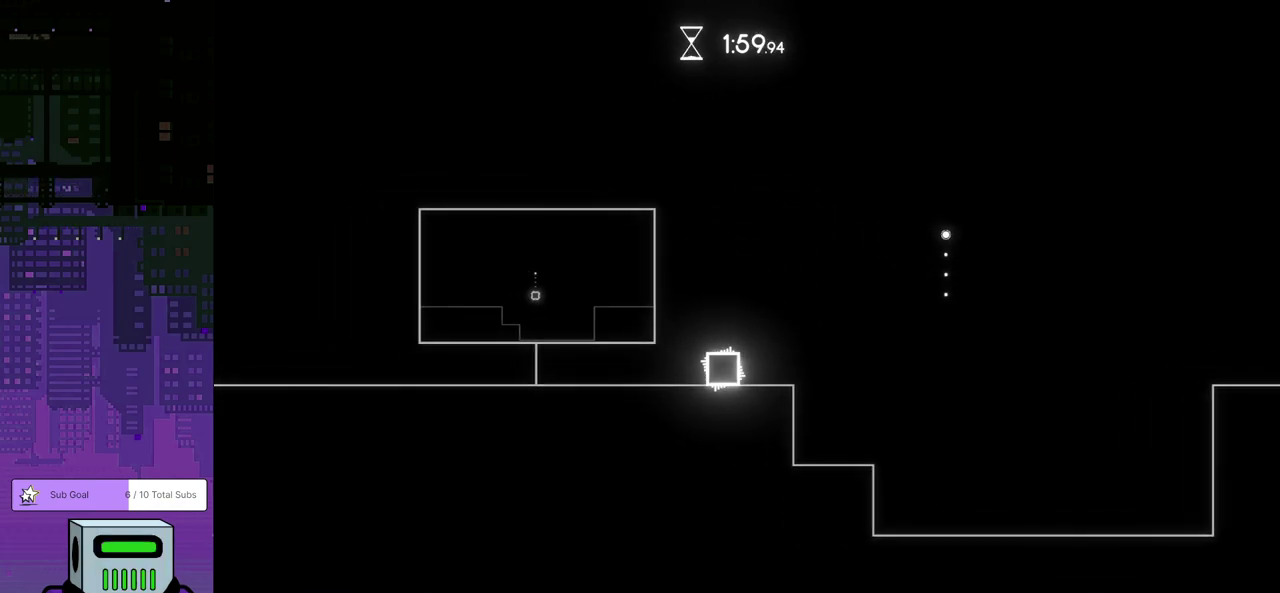
{"buttons": ["CROSS", "DPAD_LEFT"], "left_stick": "center", "events": [[250, "CROSS", "down"], [383, "DPAD_RIGHT", "up"], [433, "DPAD_LEFT", "down"]]}
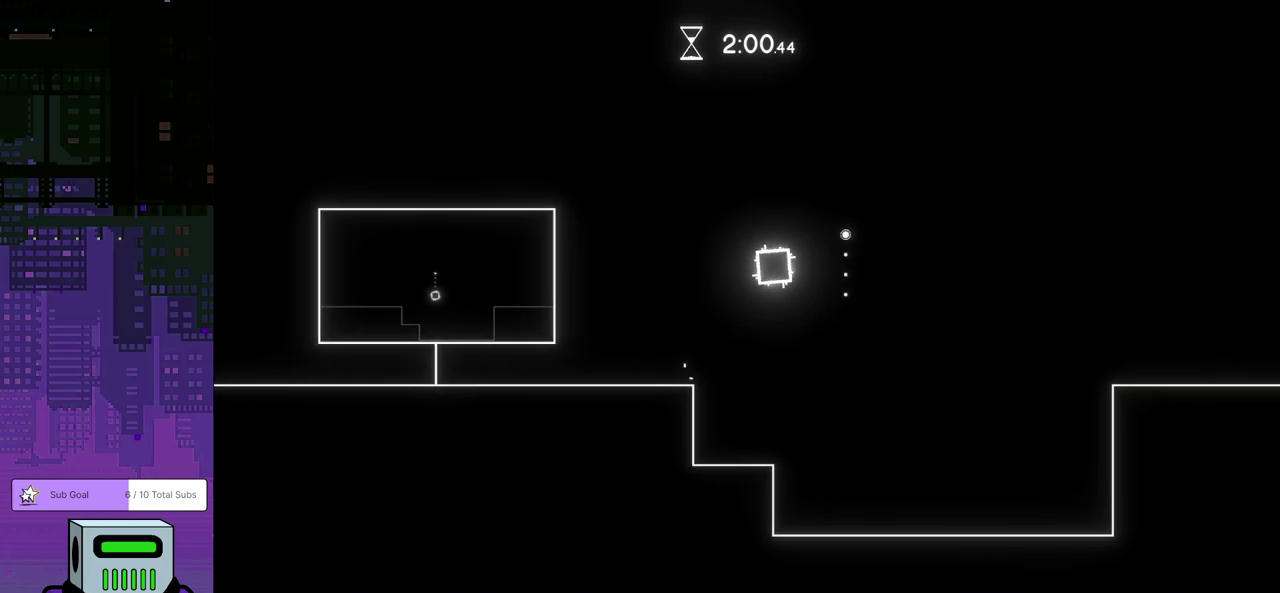
{"buttons": [], "left_stick": "center", "events": [[183, "CROSS", "up"], [383, "DPAD_LEFT", "up"]]}
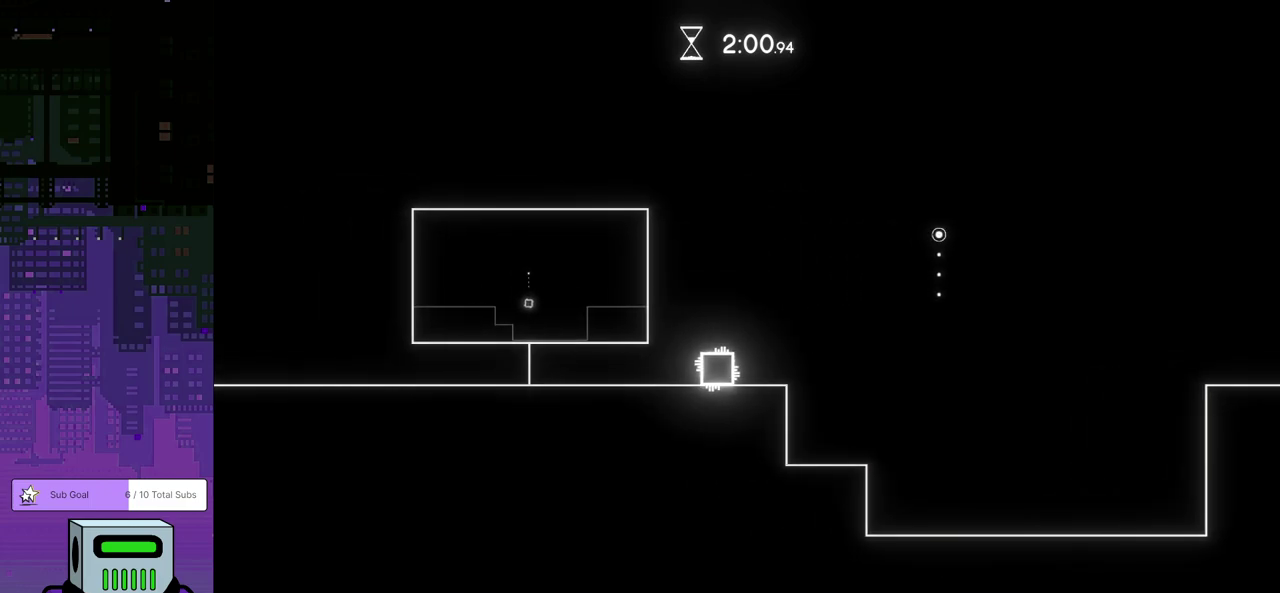
{"buttons": ["DPAD_RIGHT"], "left_stick": "center", "events": [[267, "DPAD_RIGHT", "down"]]}
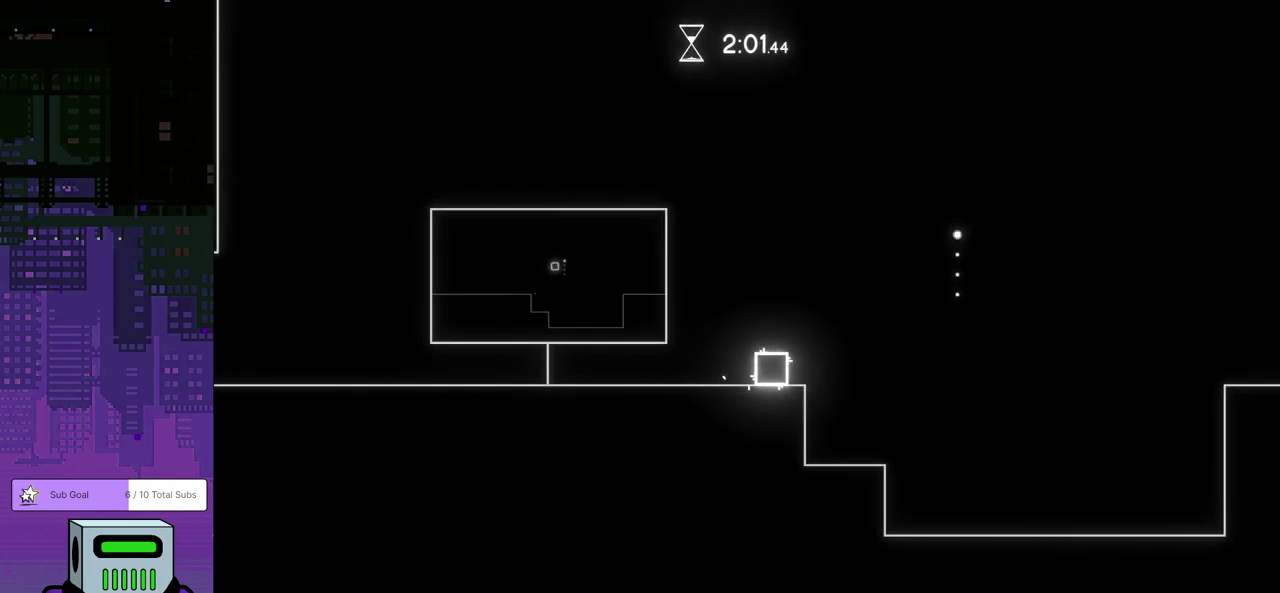
{"buttons": ["CROSS", "DPAD_LEFT"], "left_stick": "center", "events": [[50, "CROSS", "down"], [300, "DPAD_RIGHT", "up"], [333, "DPAD_LEFT", "down"]]}
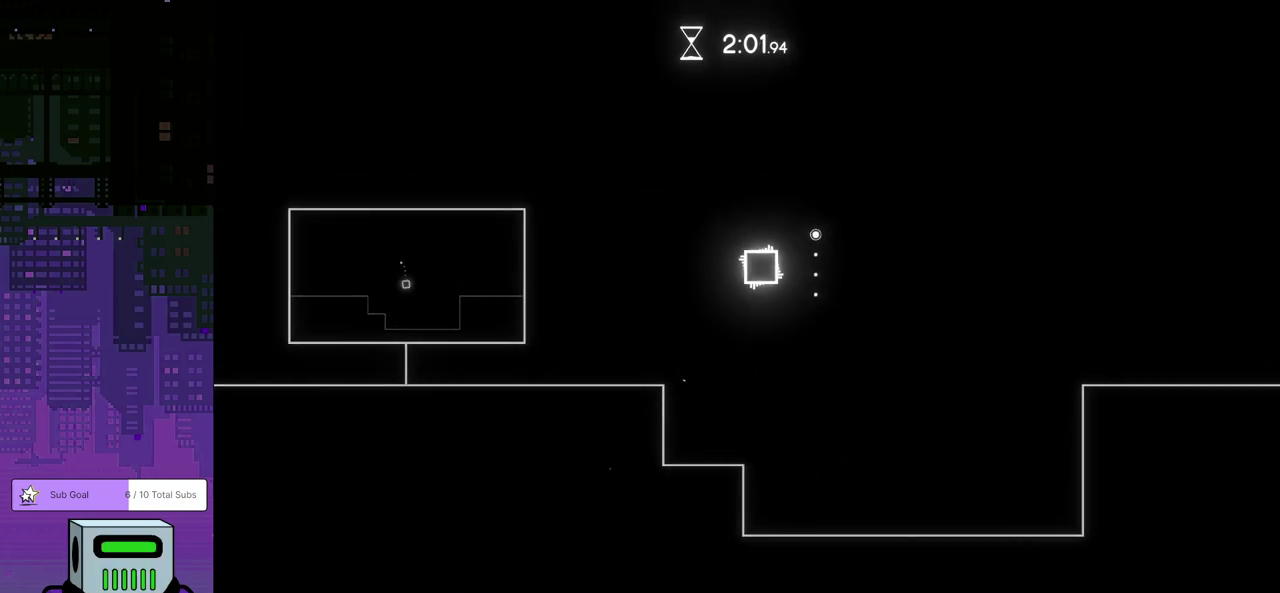
{"buttons": [], "left_stick": "center", "events": [[233, "CROSS", "up"], [283, "DPAD_LEFT", "up"]]}
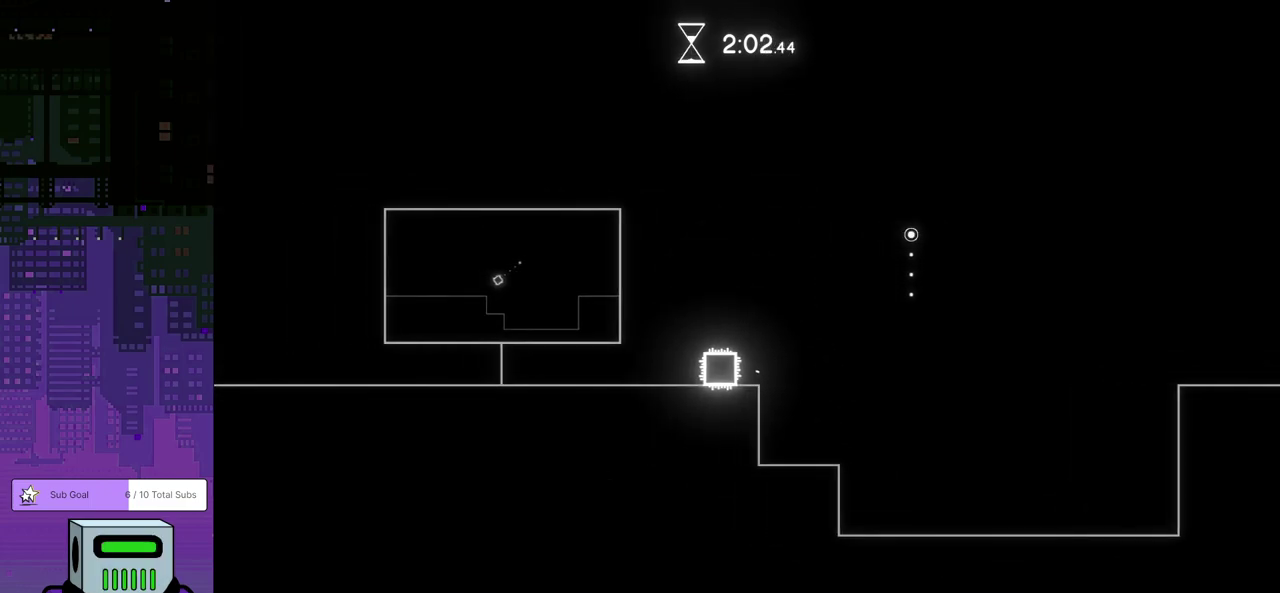
{"buttons": [], "left_stick": "center", "events": []}
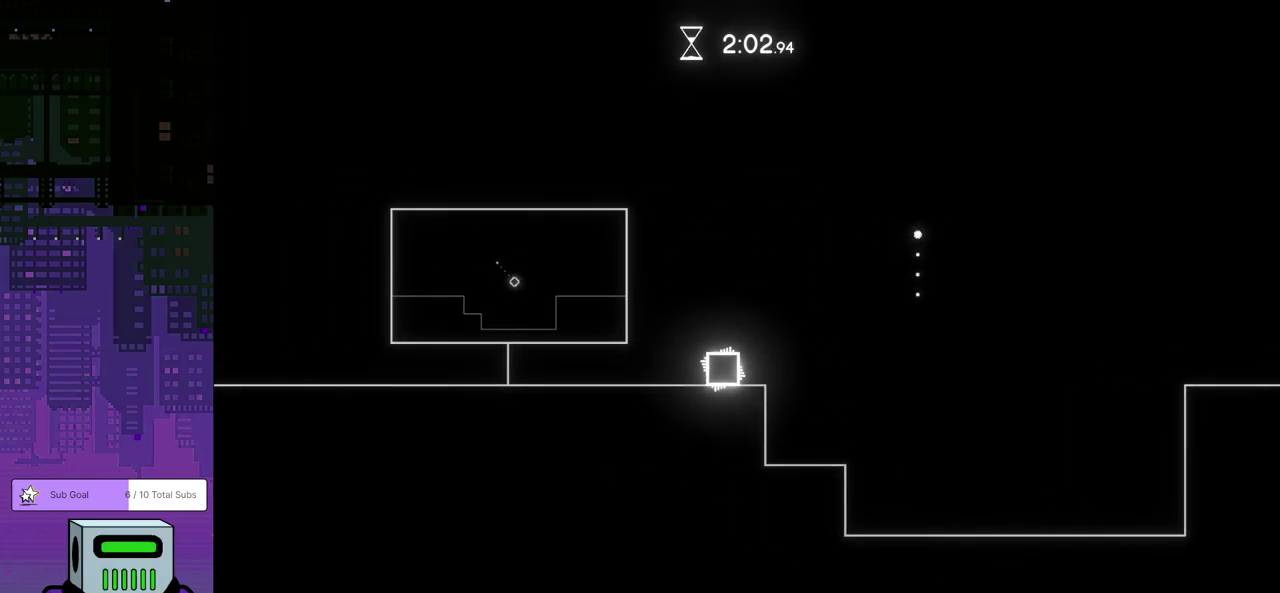
{"buttons": ["DPAD_RIGHT"], "left_stick": "center", "events": [[417, "DPAD_RIGHT", "down"]]}
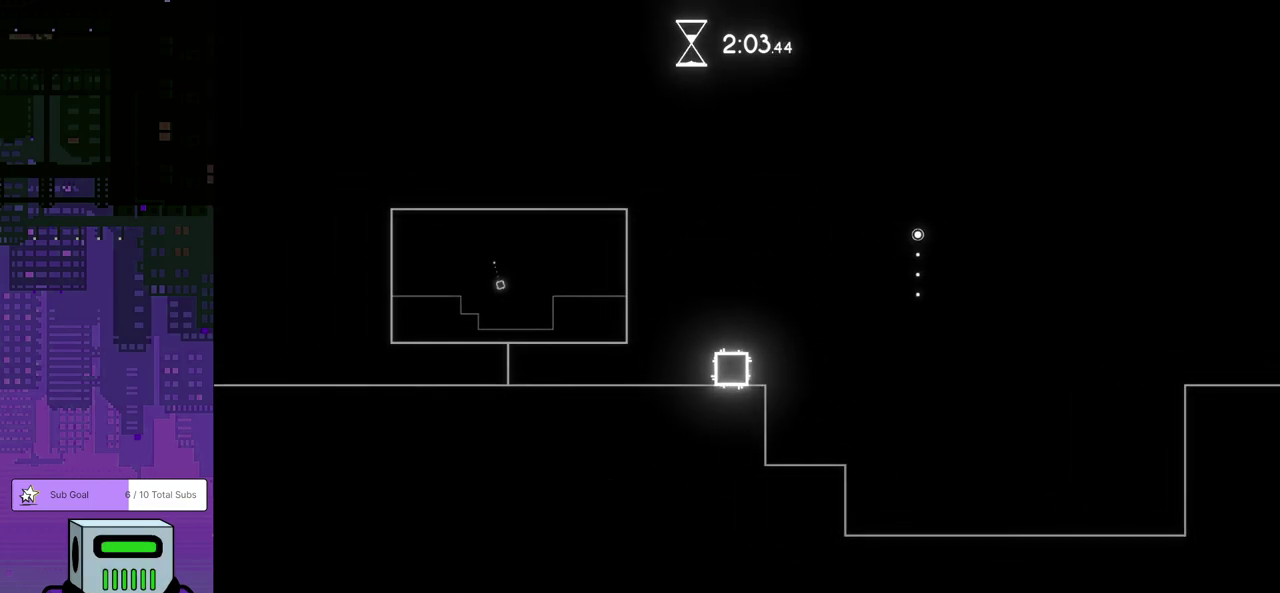
{"buttons": ["CROSS", "DPAD_LEFT"], "left_stick": "center", "events": [[67, "CROSS", "down"], [317, "DPAD_RIGHT", "up"], [417, "DPAD_LEFT", "down"]]}
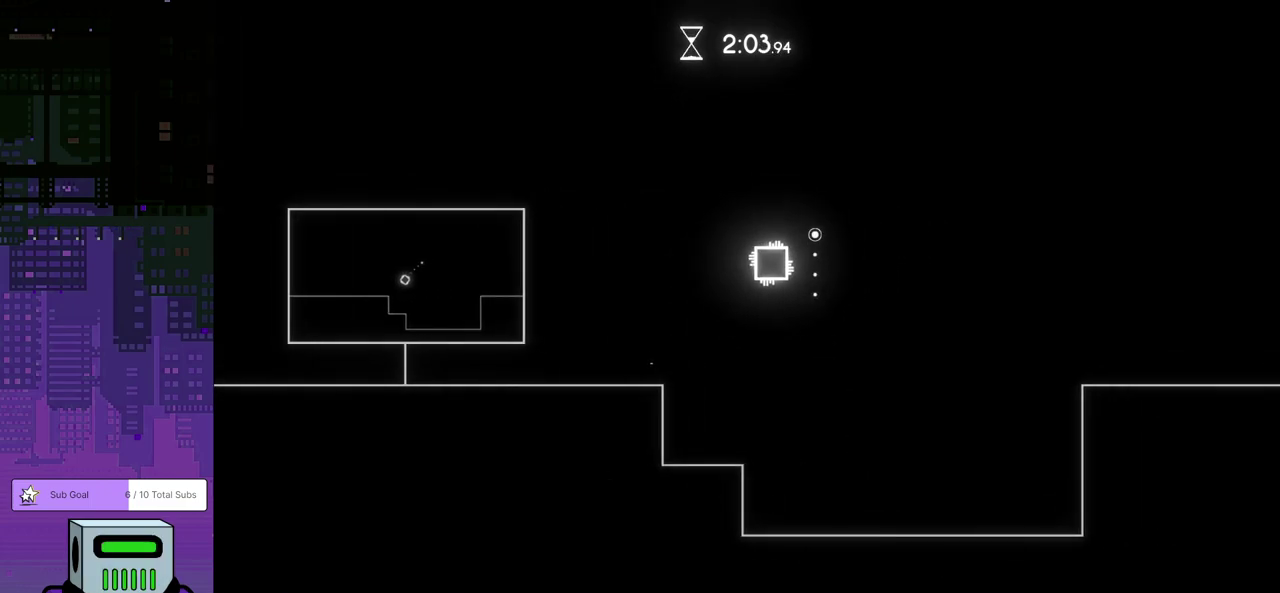
{"buttons": [], "left_stick": "center", "events": [[233, "CROSS", "up"], [300, "DPAD_LEFT", "up"]]}
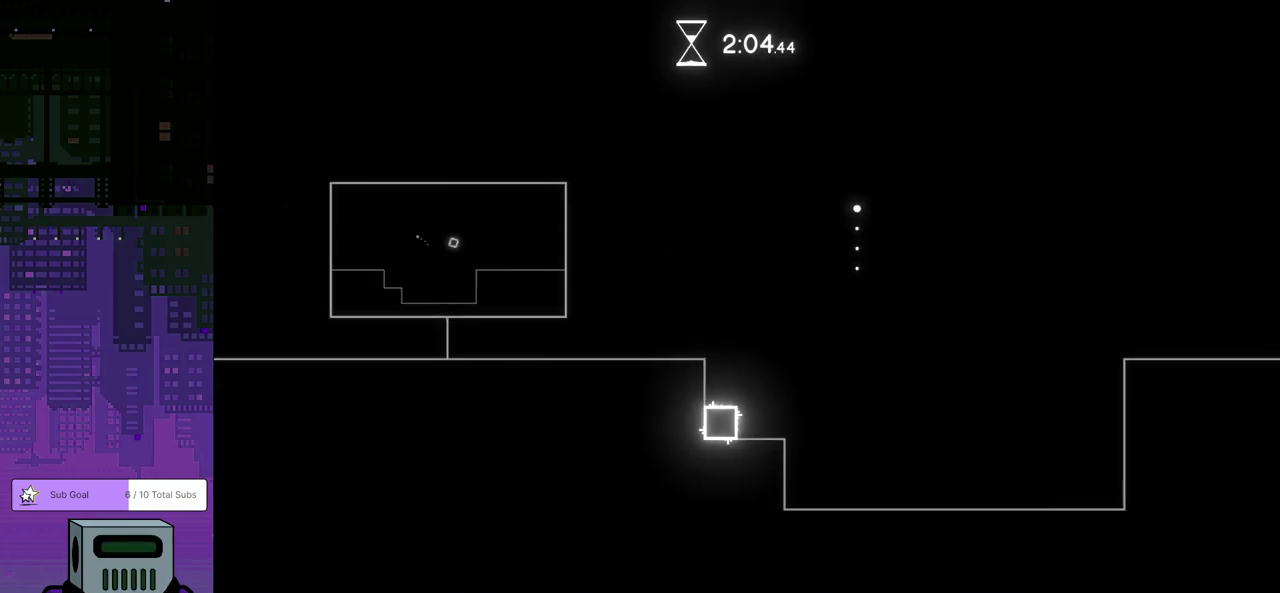
{"buttons": ["DPAD_LEFT"], "left_stick": "center", "events": [[117, "CROSS", "down"], [217, "DPAD_LEFT", "down"], [433, "CROSS", "up"]]}
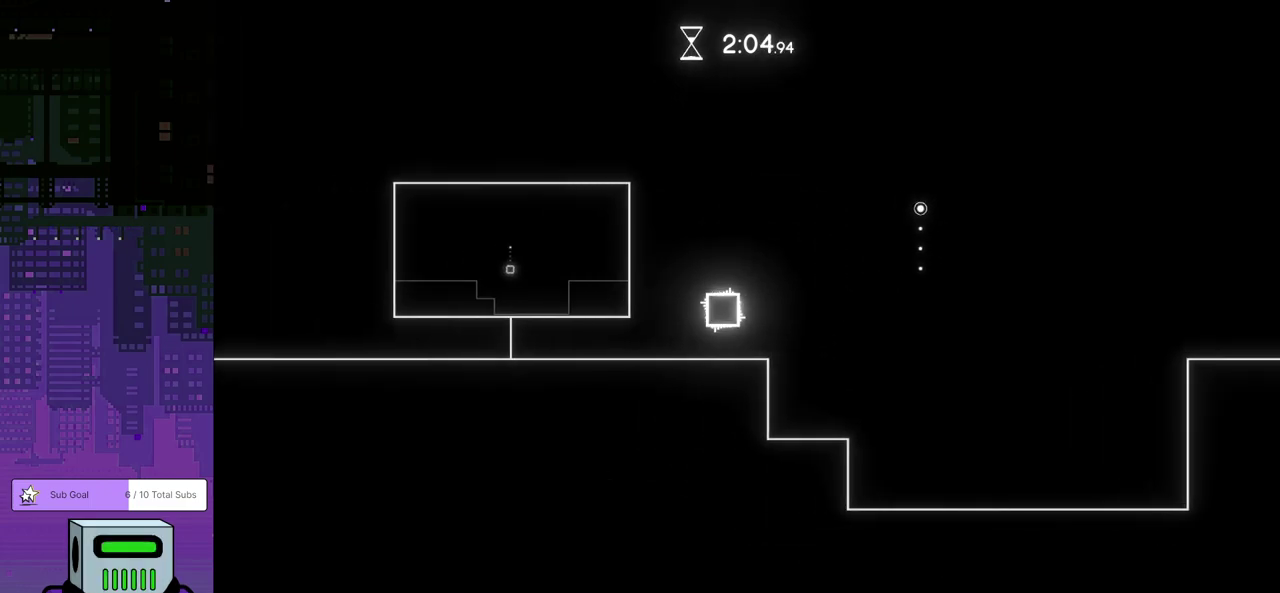
{"buttons": [], "left_stick": "center", "events": [[100, "DPAD_LEFT", "up"]]}
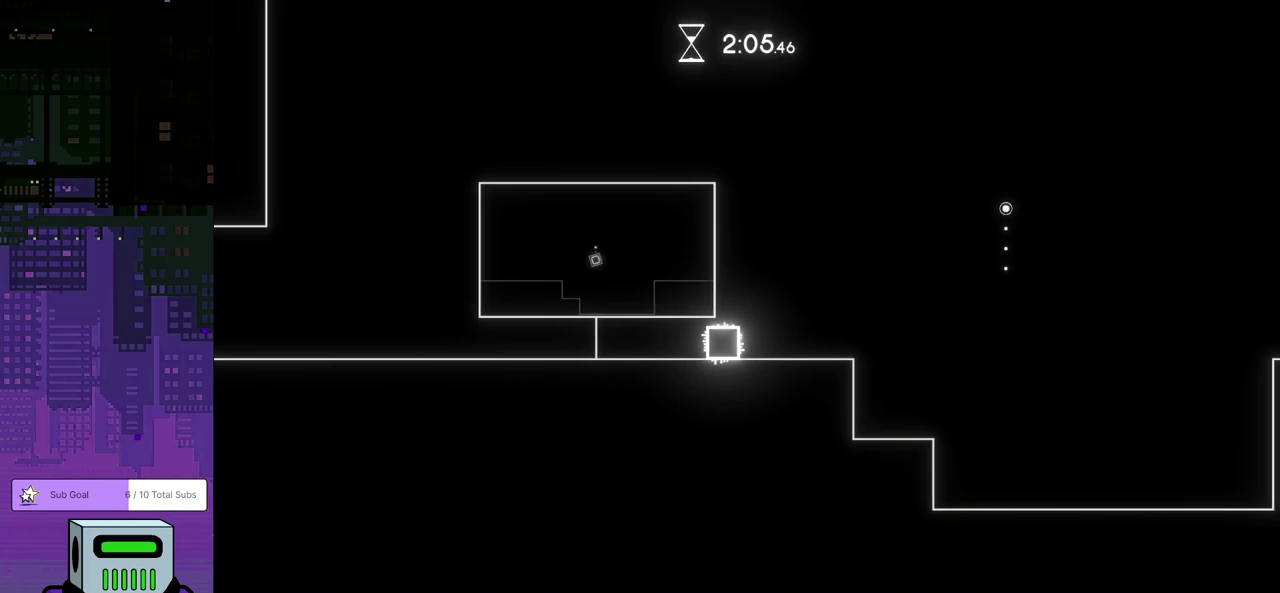
{"buttons": ["DPAD_RIGHT"], "left_stick": "center", "events": [[17, "DPAD_LEFT", "down"], [150, "DPAD_LEFT", "up"], [317, "DPAD_RIGHT", "down"]]}
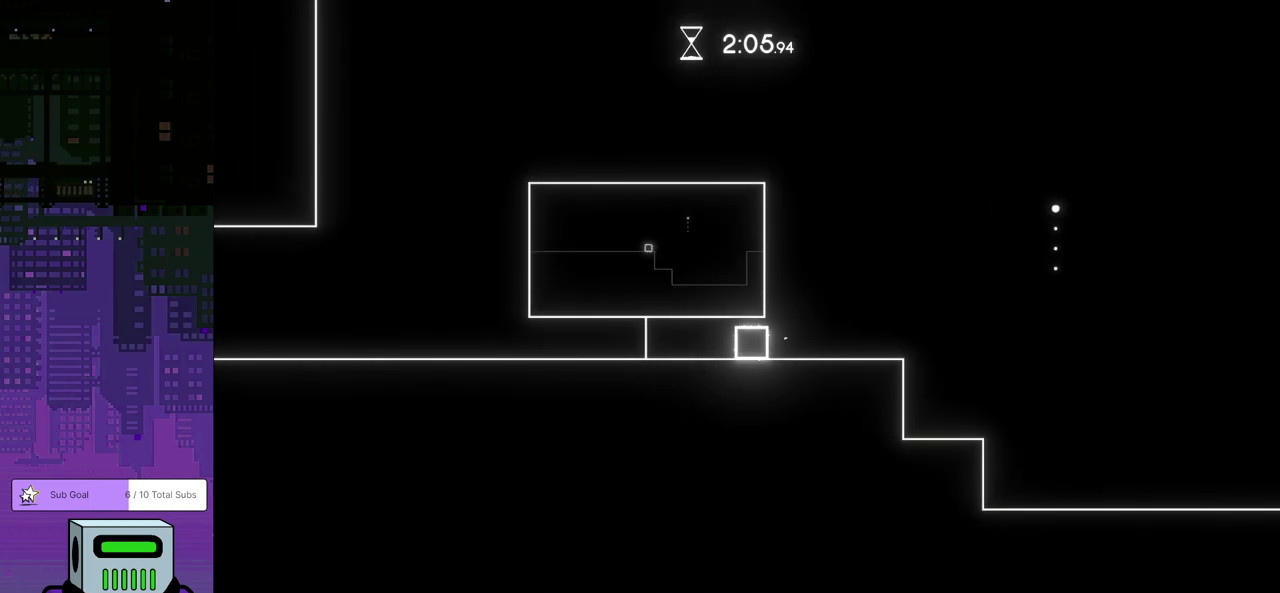
{"buttons": ["CROSS", "DPAD_DOWN", "DPAD_RIGHT"], "left_stick": "center", "events": [[383, "CROSS", "down"], [450, "DPAD_DOWN", "down"]]}
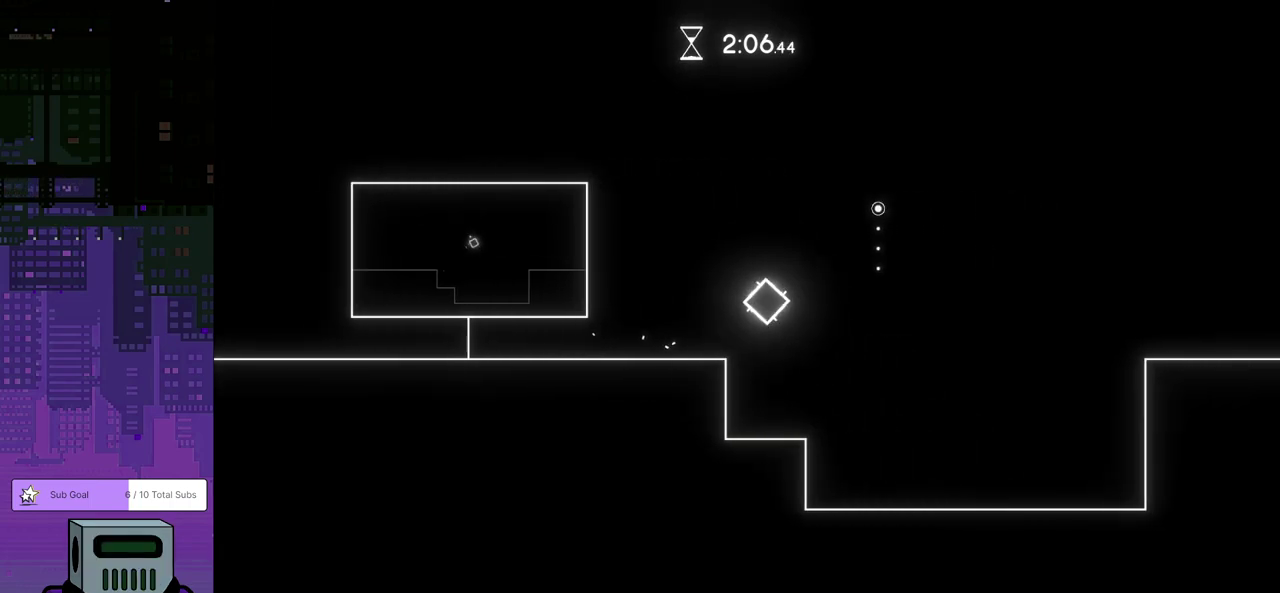
{"buttons": ["DPAD_DOWN", "DPAD_RIGHT"], "left_stick": "center", "events": [[133, "CROSS", "up"], [217, "CROSS", "down"], [283, "CROSS", "up"], [333, "CROSS", "down"], [417, "CROSS", "up"]]}
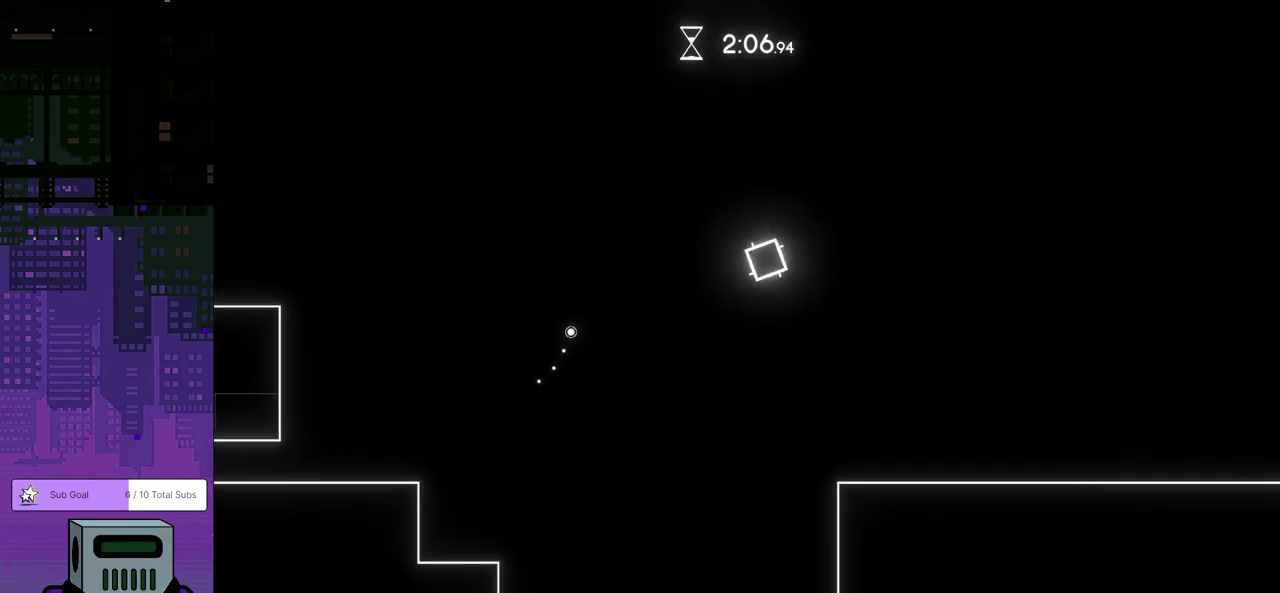
{"buttons": [], "left_stick": "center", "events": [[17, "DPAD_DOWN", "up"], [133, "DPAD_RIGHT", "up"]]}
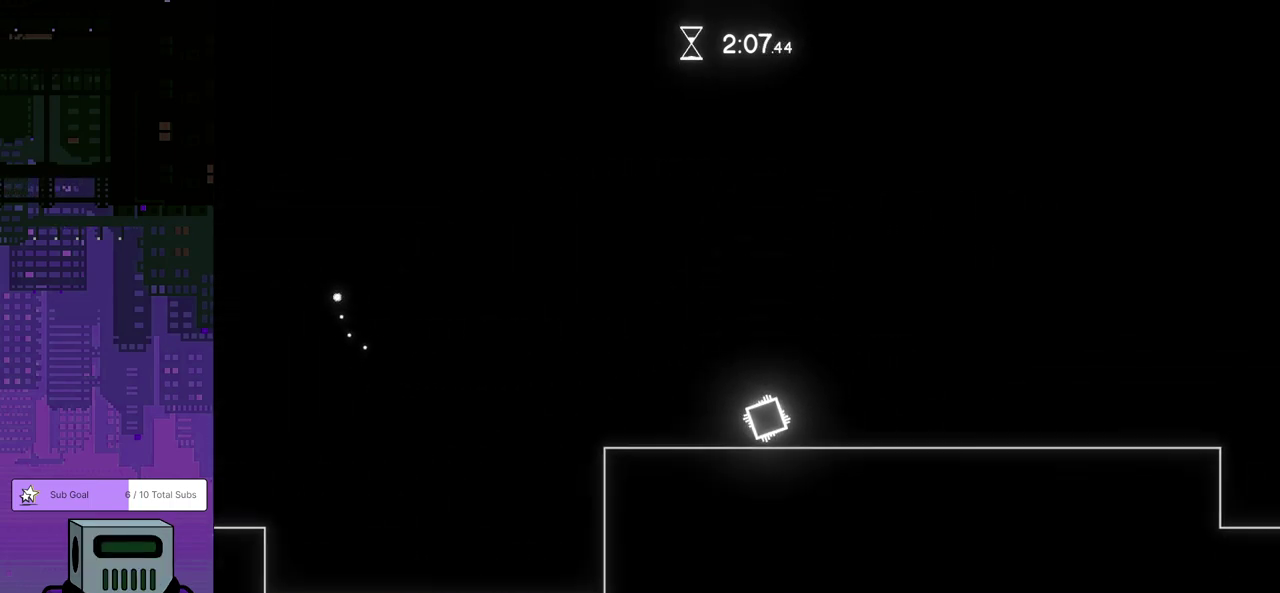
{"buttons": [], "left_stick": "center", "events": [[50, "DPAD_LEFT", "down"], [383, "DPAD_LEFT", "up"]]}
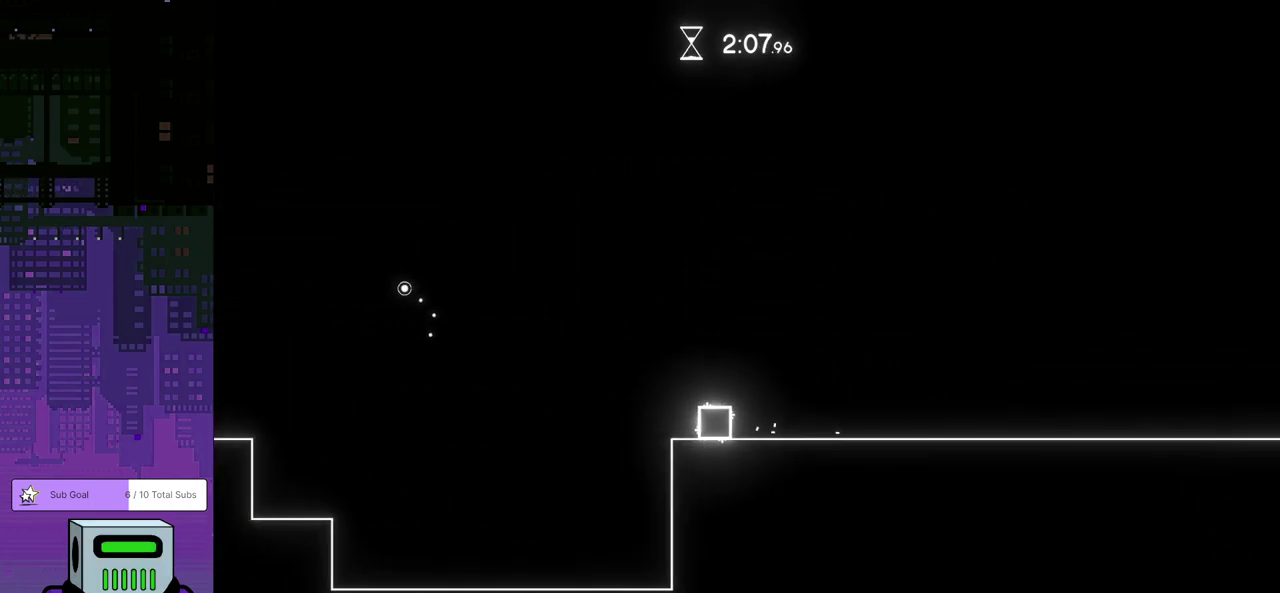
{"buttons": [], "left_stick": "center", "events": [[283, "DPAD_LEFT", "down"], [383, "DPAD_LEFT", "up"]]}
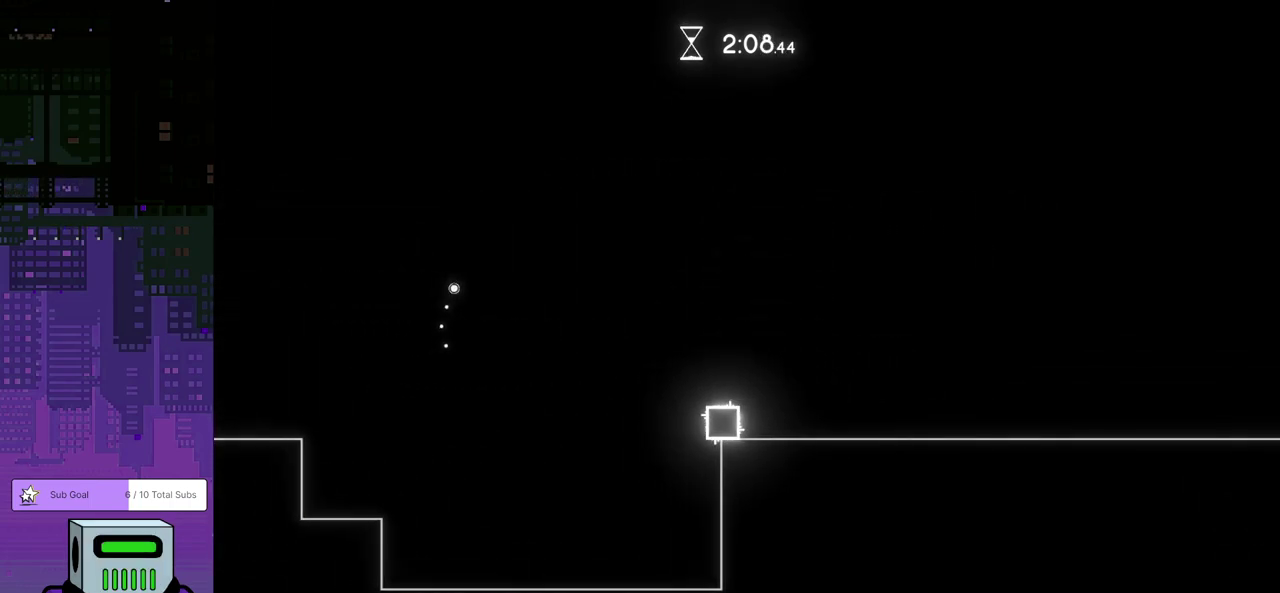
{"buttons": [], "left_stick": "center", "events": []}
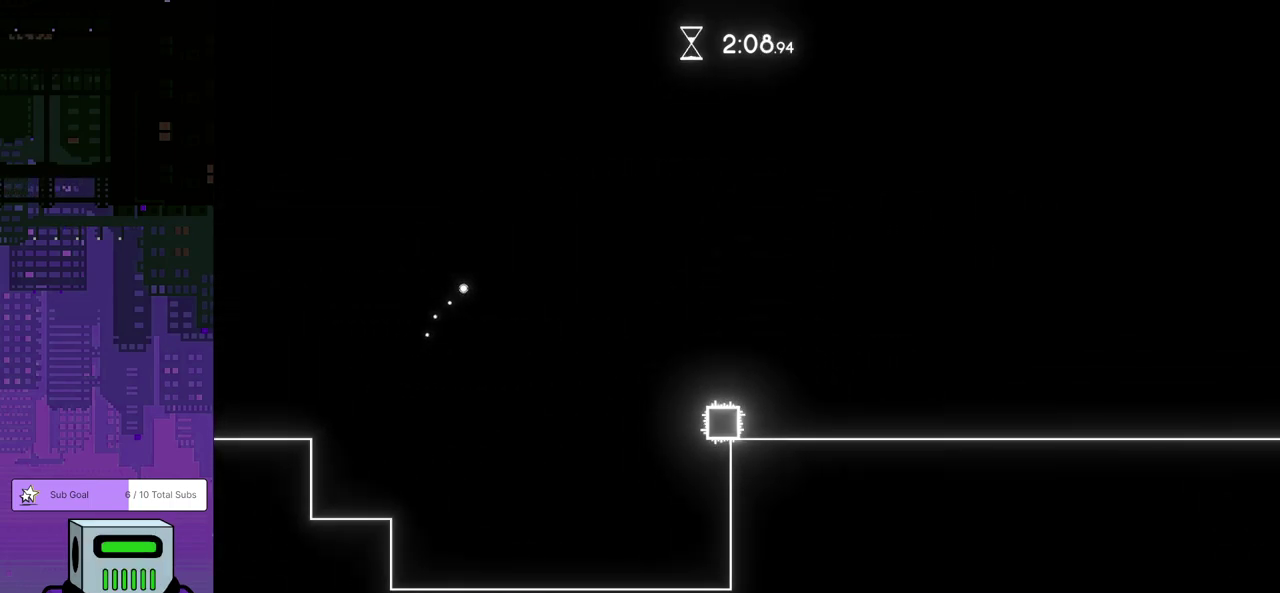
{"buttons": [], "left_stick": "center", "events": []}
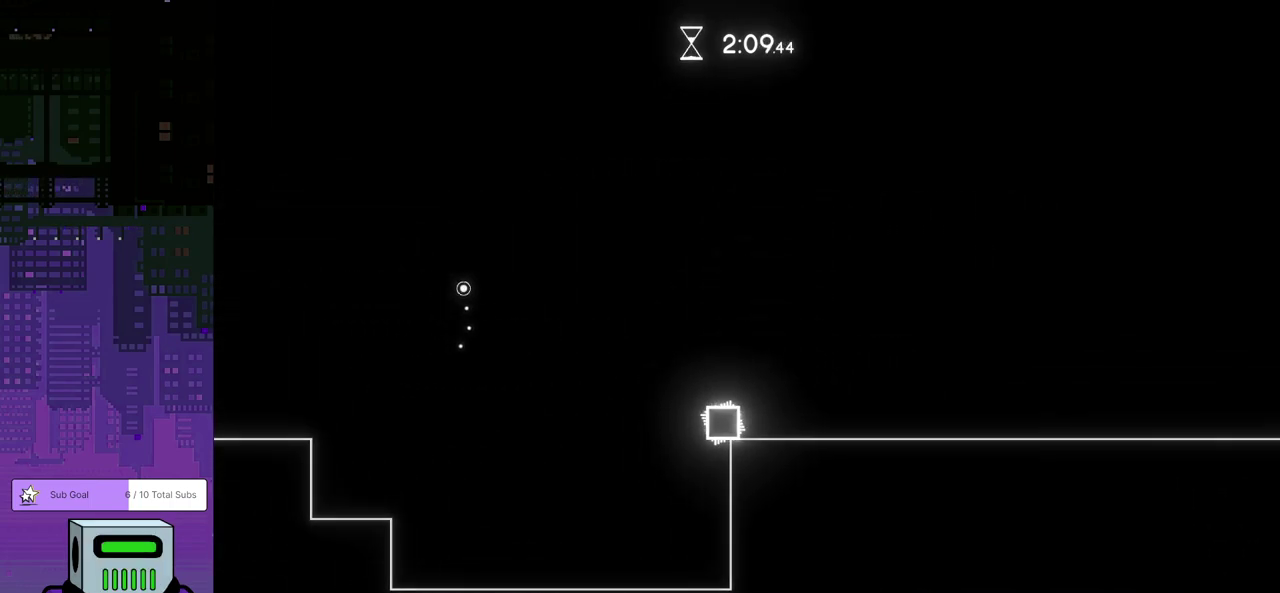
{"buttons": [], "left_stick": "center", "events": []}
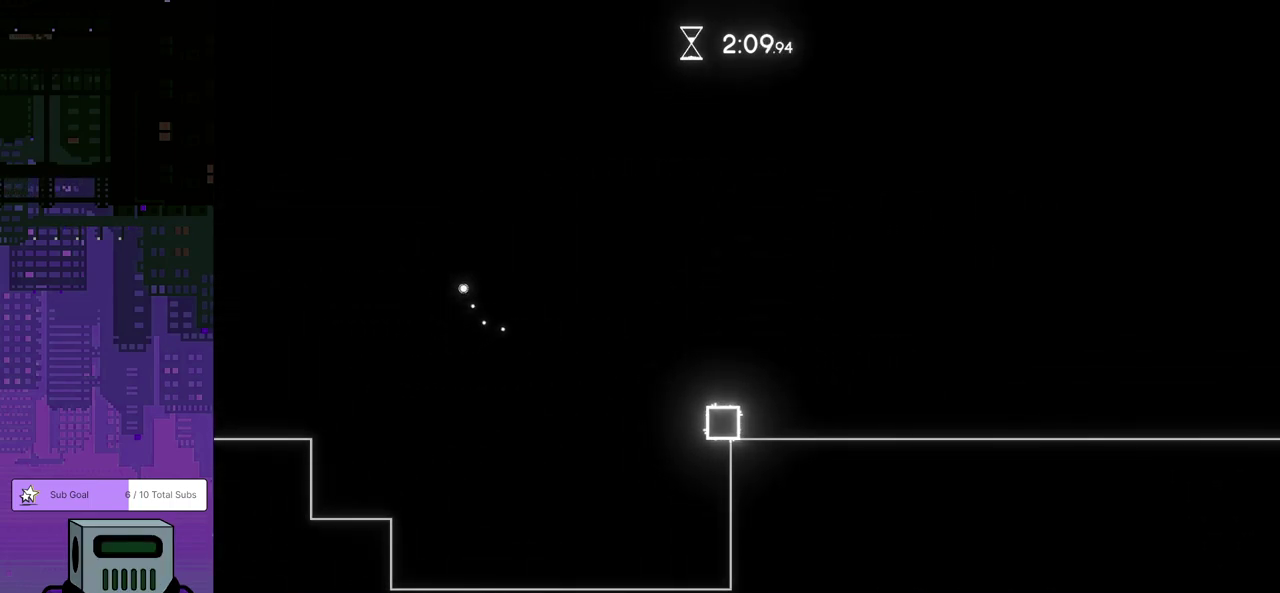
{"buttons": [], "left_stick": "center", "events": []}
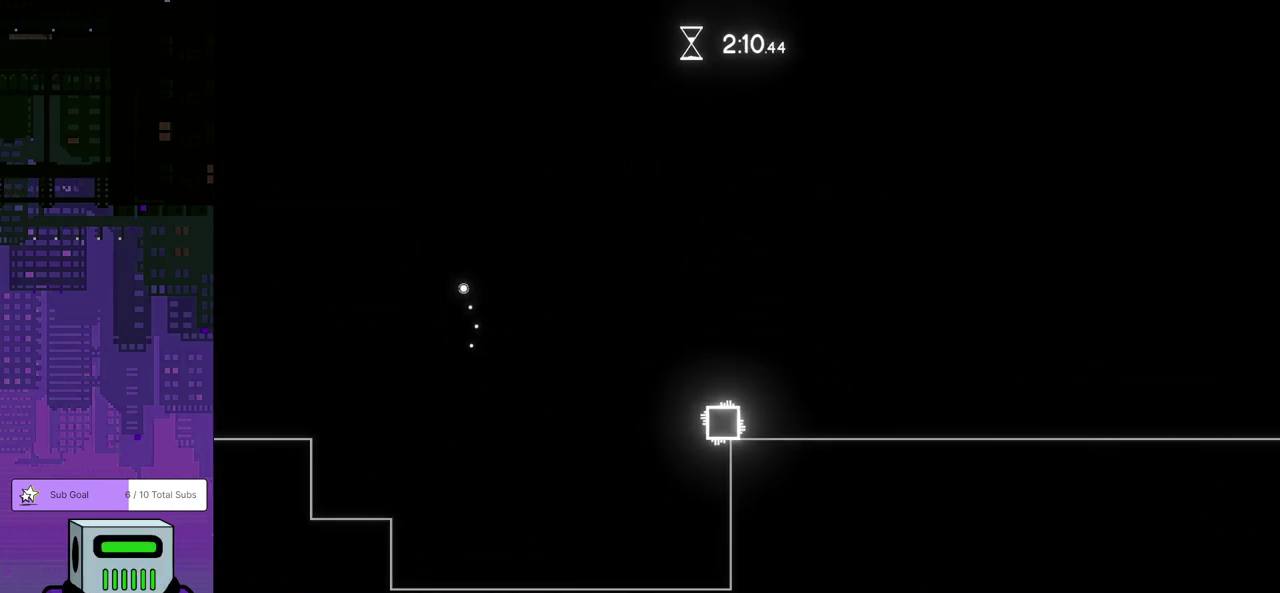
{"buttons": ["DPAD_LEFT"], "left_stick": "center", "events": [[67, "DPAD_LEFT", "down"]]}
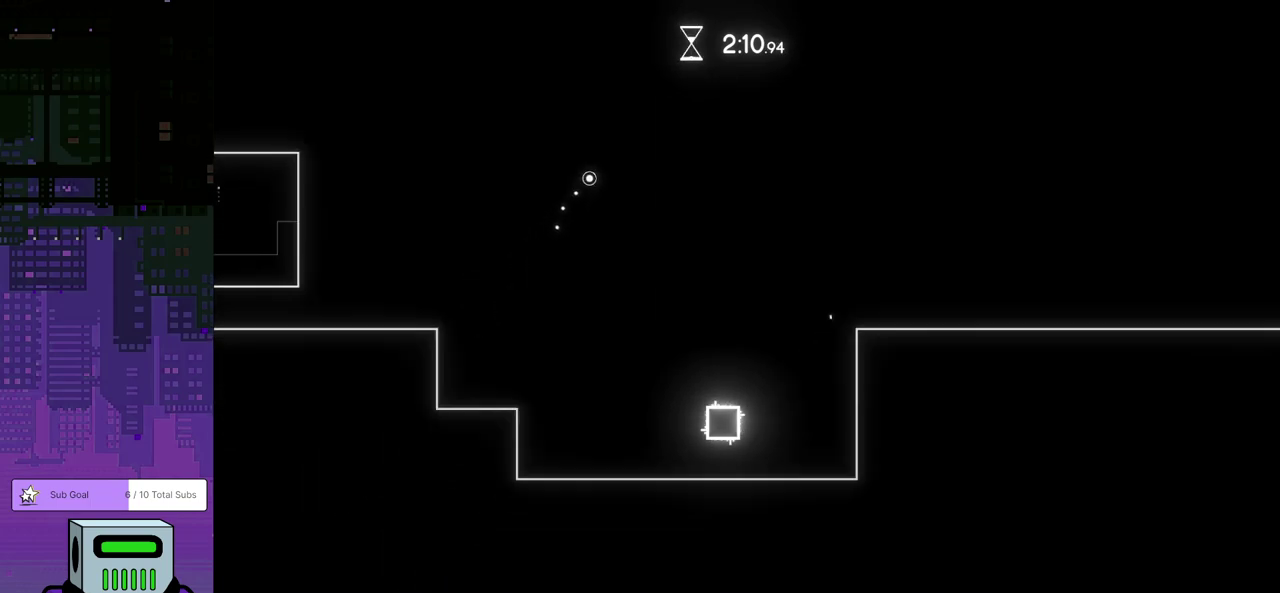
{"buttons": ["DPAD_LEFT"], "left_stick": "center", "events": [[250, "CROSS", "down"], [417, "CROSS", "up"]]}